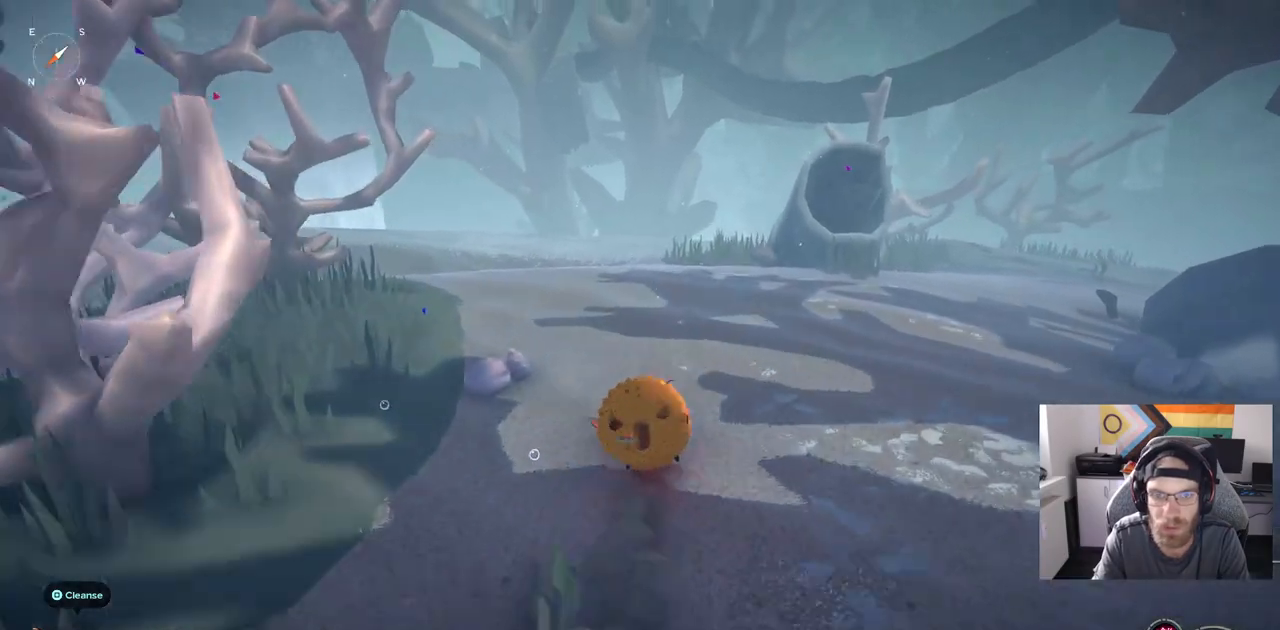
Gameplay with a controller (PlayStation layout); each line is a JSON object with the inputs held at the frame after it. "events" lists button and stick changes between this image and that frame as [ms after this image, input, new state], when the widget could be followed in between. Not read: CROSS.
{"buttons": ["CIRCLE"], "left_stick": "up", "right_stick": "center", "events": []}
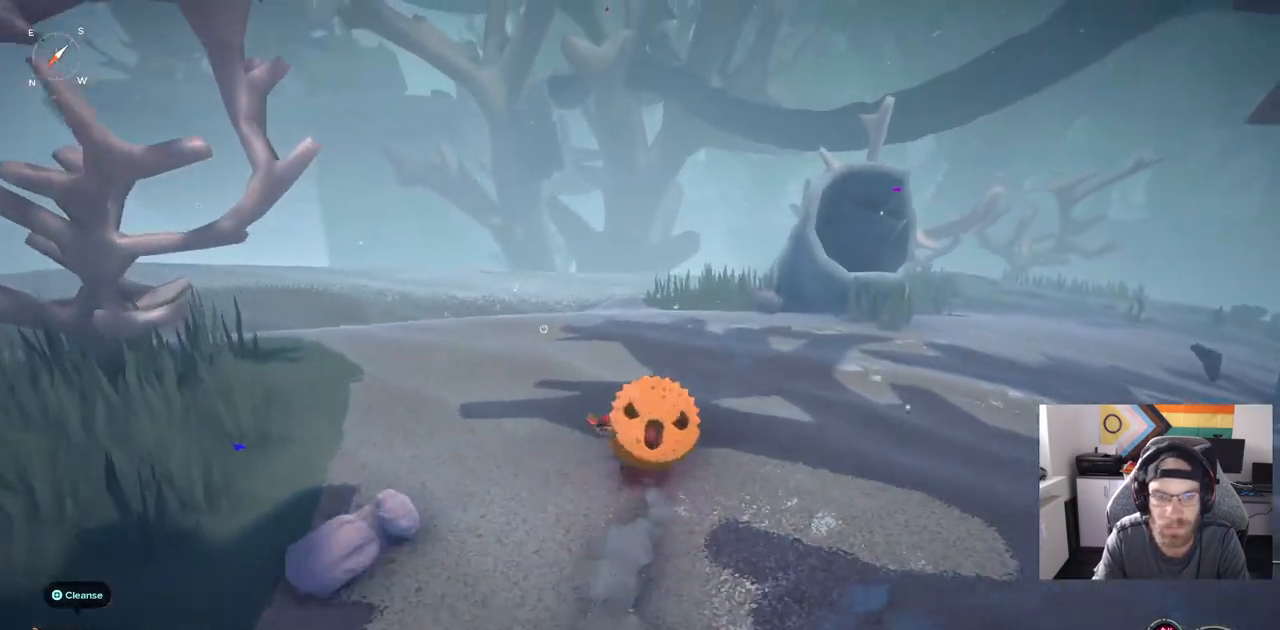
{"buttons": ["CIRCLE"], "left_stick": "up", "right_stick": "center", "events": []}
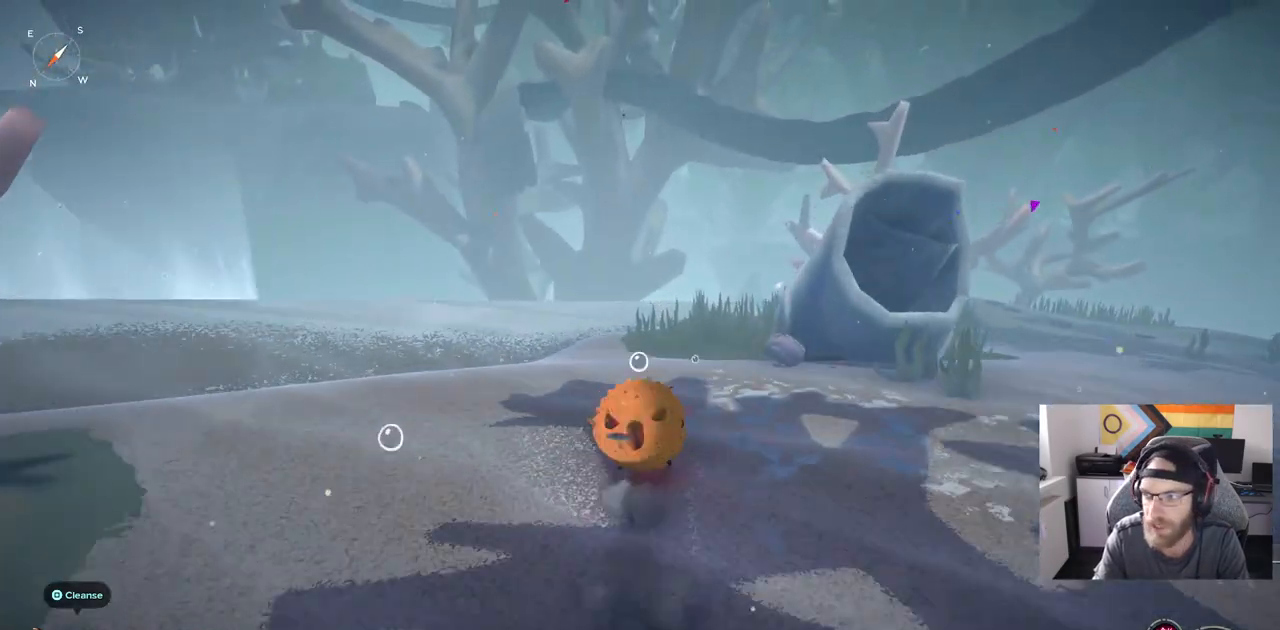
{"buttons": ["CIRCLE"], "left_stick": "up", "right_stick": "center", "events": []}
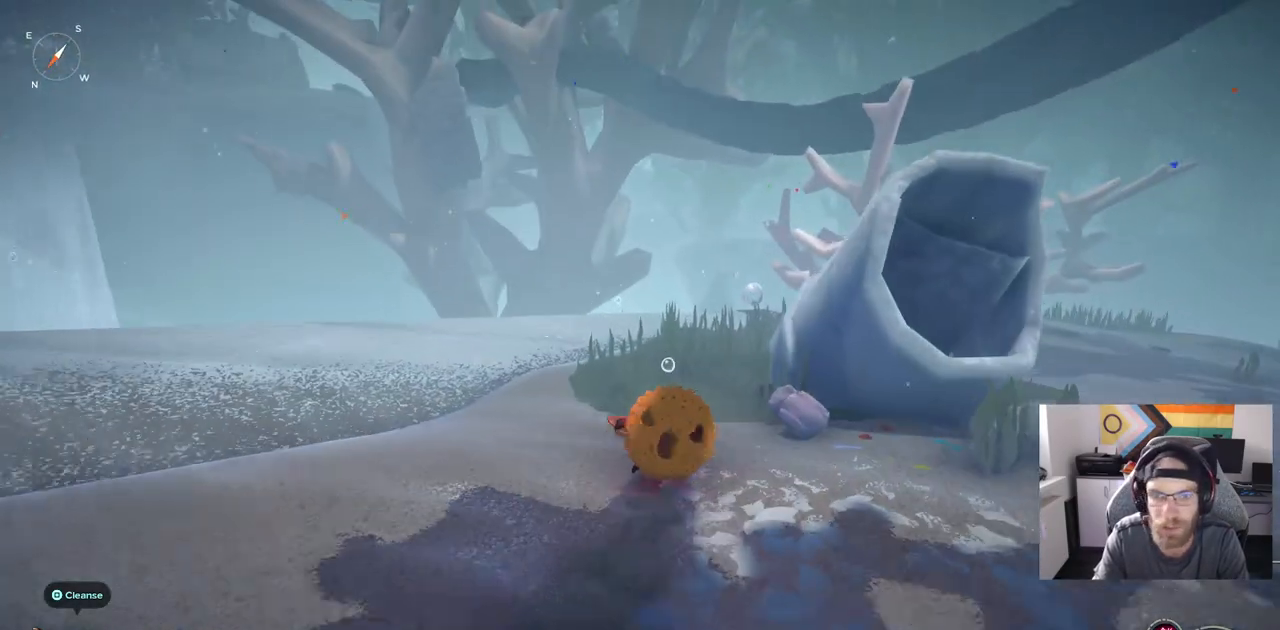
{"buttons": ["CIRCLE"], "left_stick": "up", "right_stick": "center", "events": []}
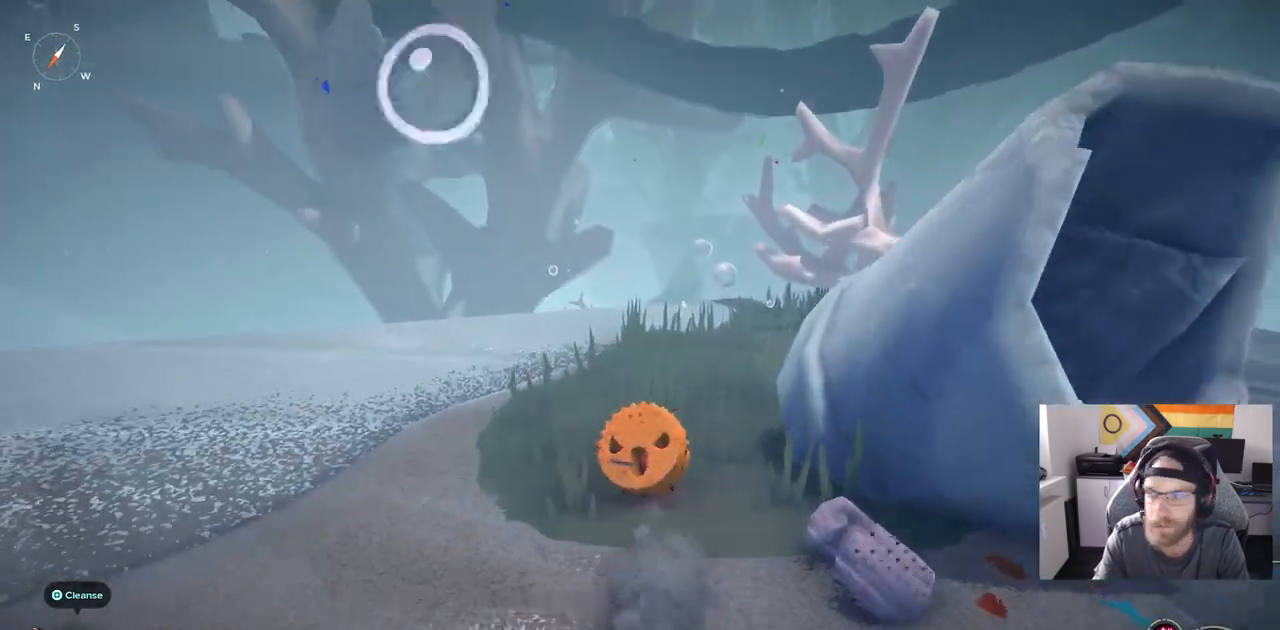
{"buttons": ["CIRCLE"], "left_stick": "up", "right_stick": "center", "events": []}
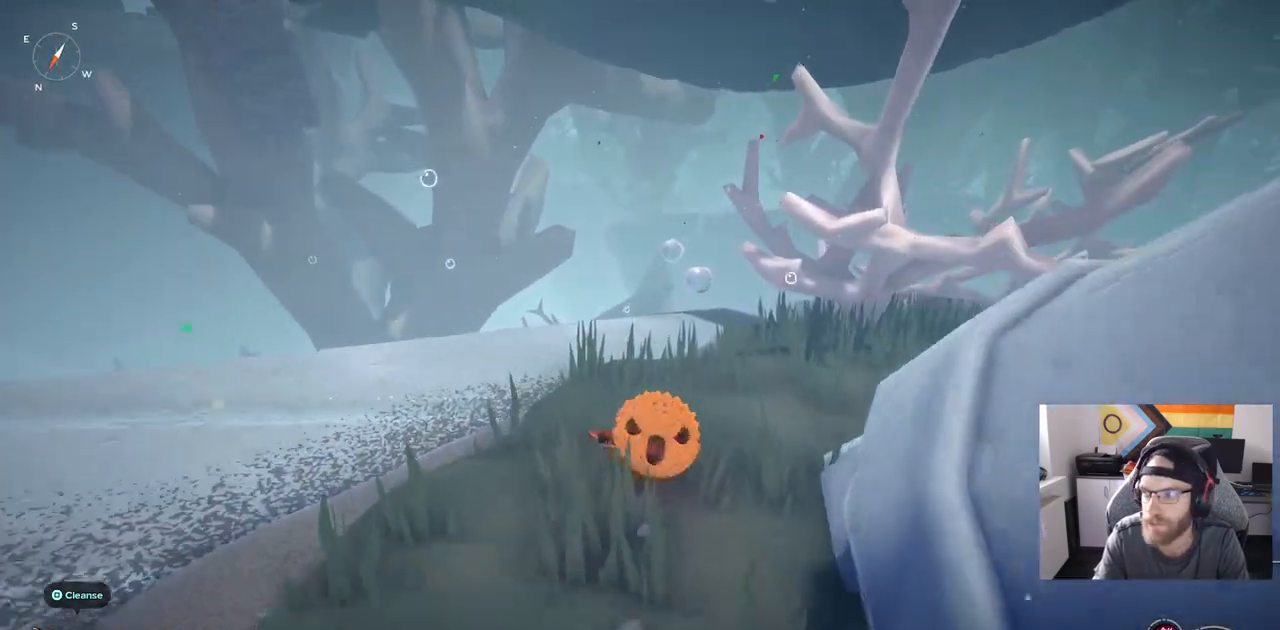
{"buttons": ["CIRCLE"], "left_stick": "up", "right_stick": "center", "events": []}
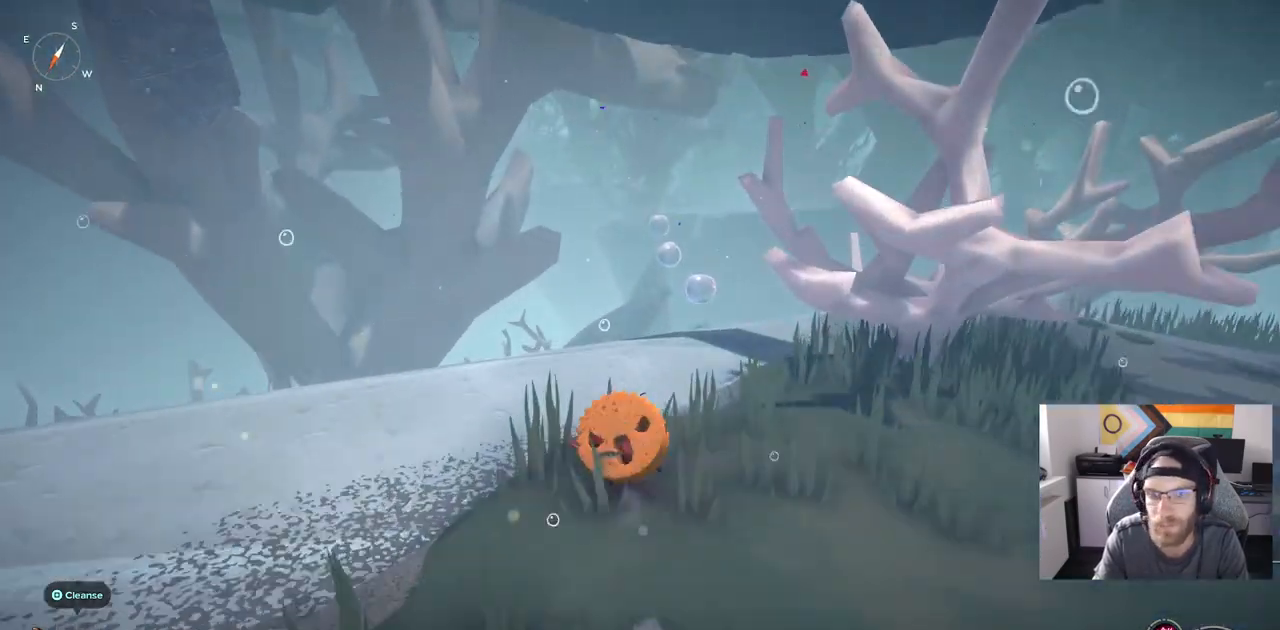
{"buttons": [], "left_stick": "up", "right_stick": "center", "events": [[200, "CIRCLE", "up"]]}
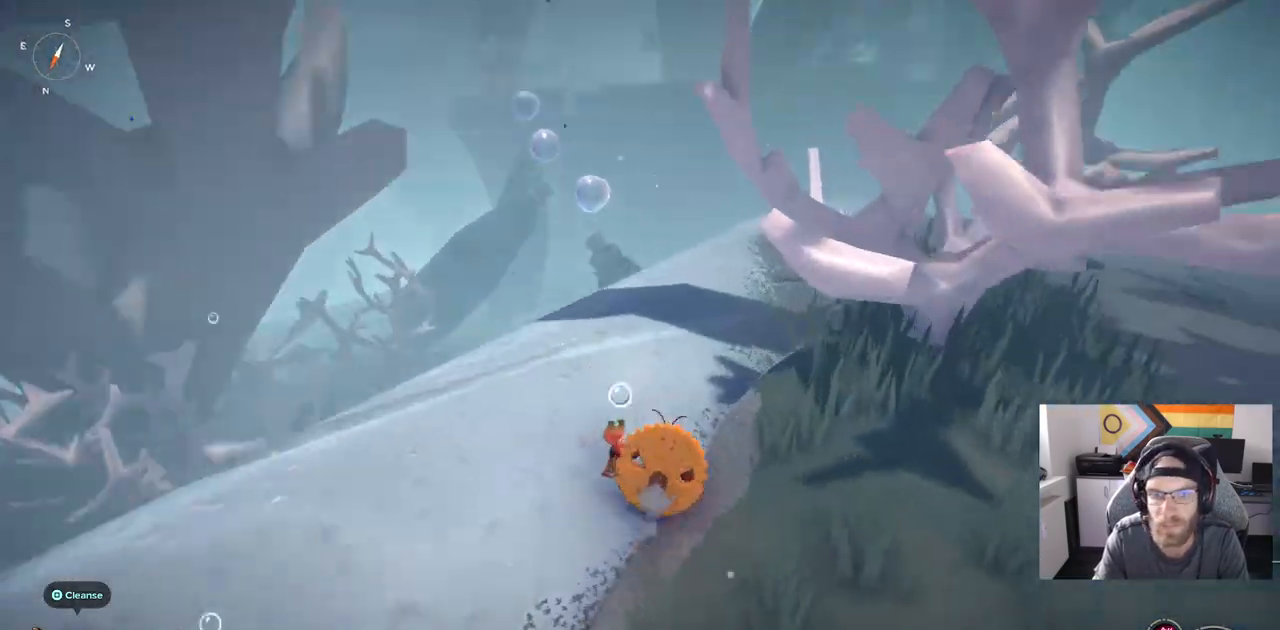
{"buttons": [], "left_stick": "up", "right_stick": "center", "events": []}
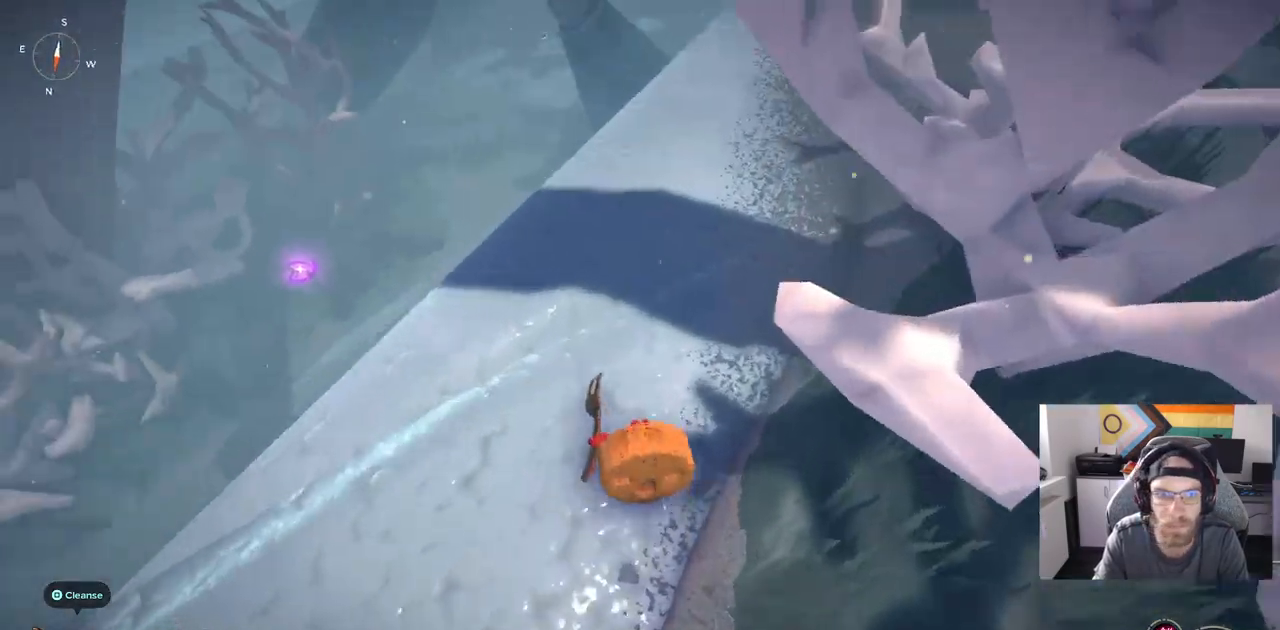
{"buttons": [], "left_stick": "up", "right_stick": "center", "events": []}
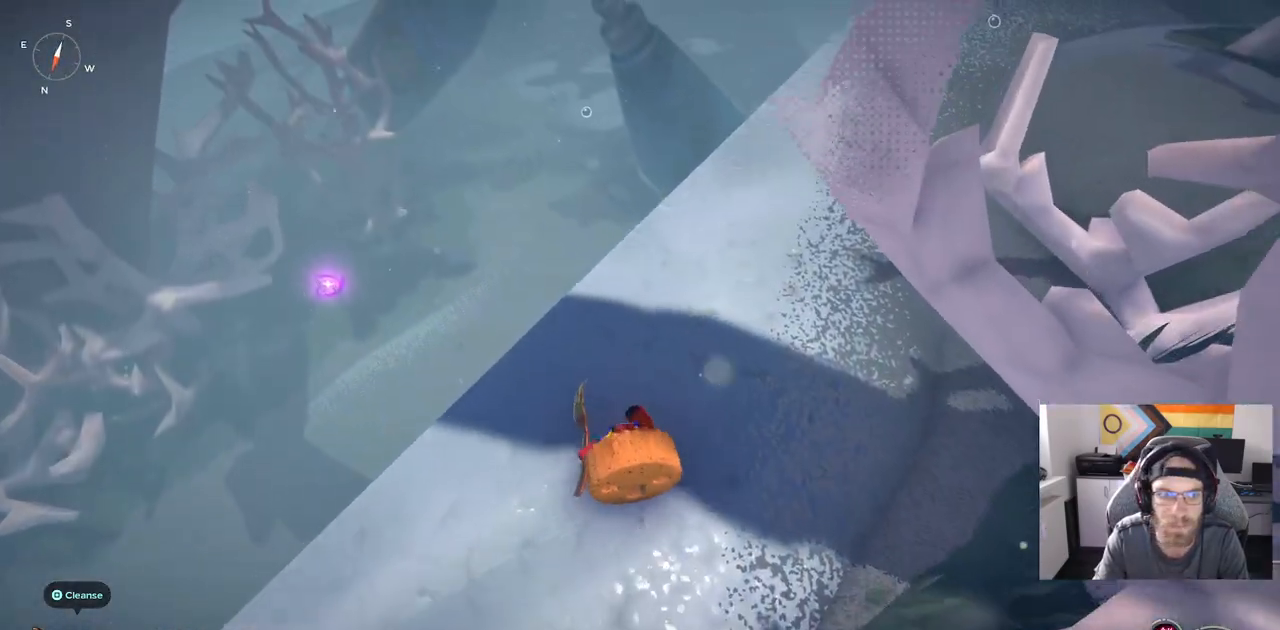
{"buttons": [], "left_stick": "up", "right_stick": "right", "events": [[167, "right_stick", "down-right"], [383, "right_stick", "right"]]}